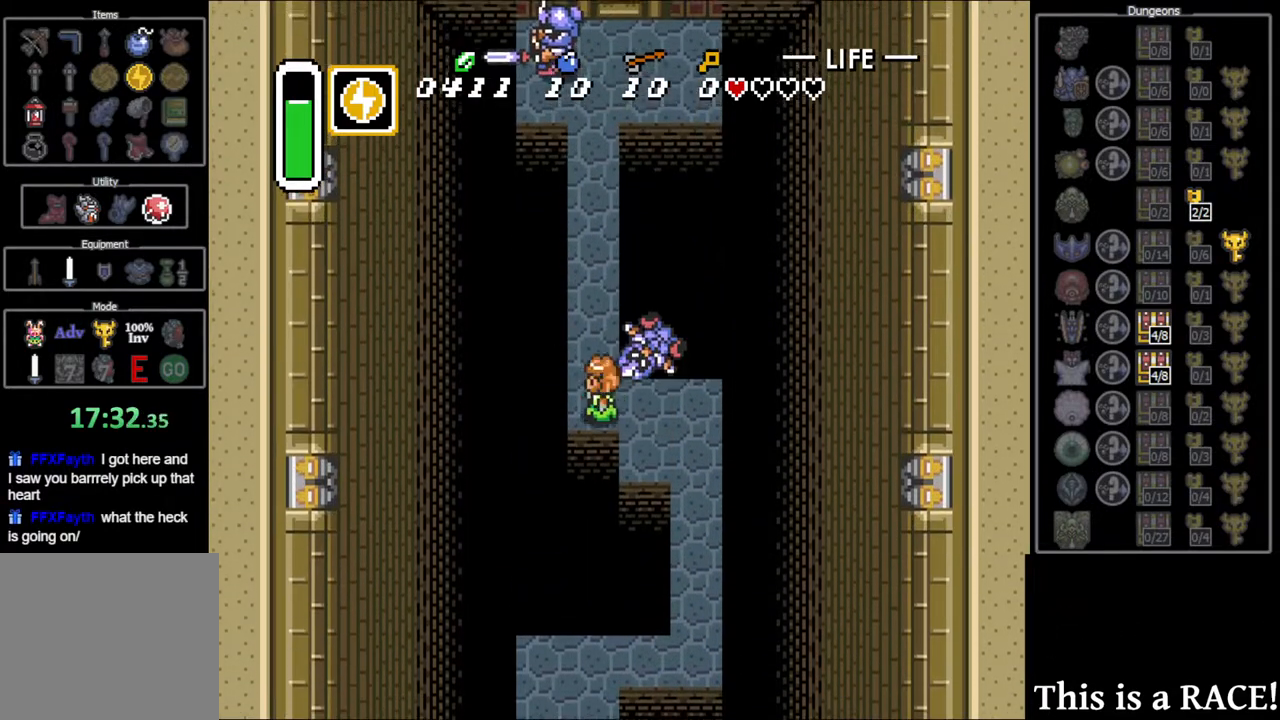
Gameplay with a controller (Nintendo layout); each line is a JSON object with the inputs held at the frame after it. "events" lists button and stick changes between this image and that frame as [ms after this image, input, new state], when the widget could be followed in between. Not read: L3 R3.
{"buttons": ["DPAD_UP"], "events": [[17, "DPAD_LEFT", "up"]]}
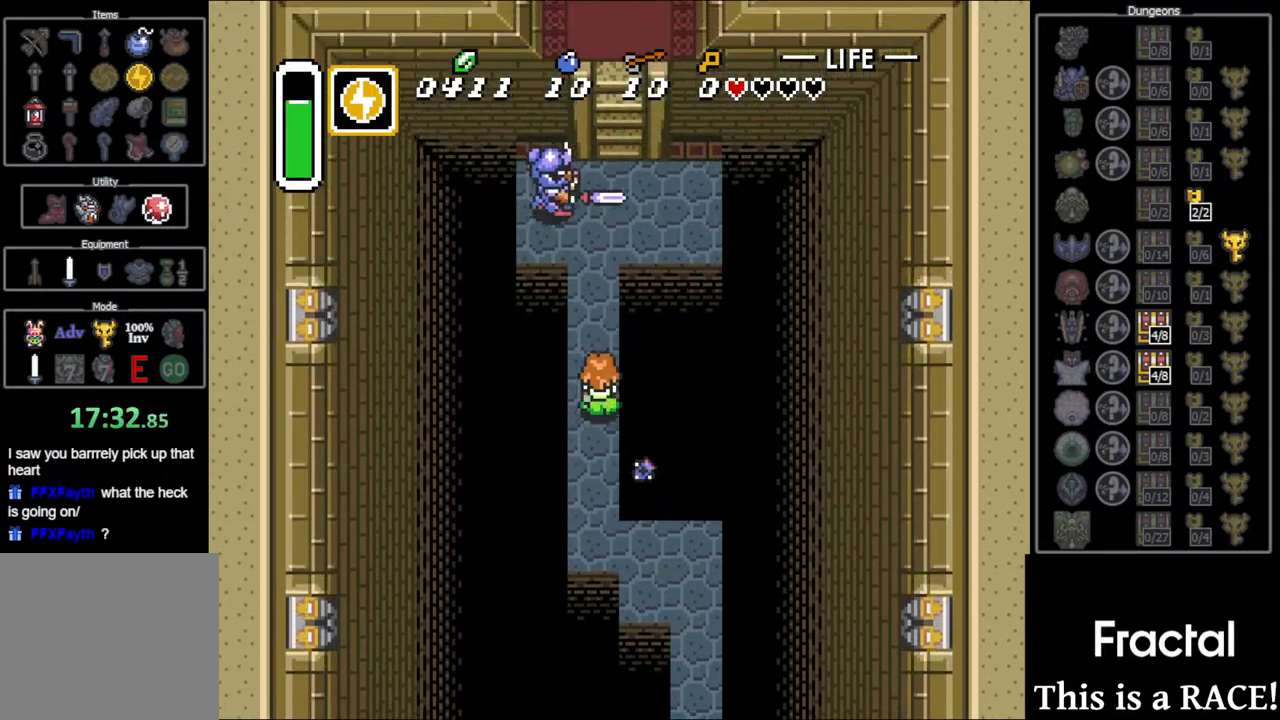
{"buttons": ["B"], "events": [[17, "B", "down"], [83, "DPAD_UP", "up"]]}
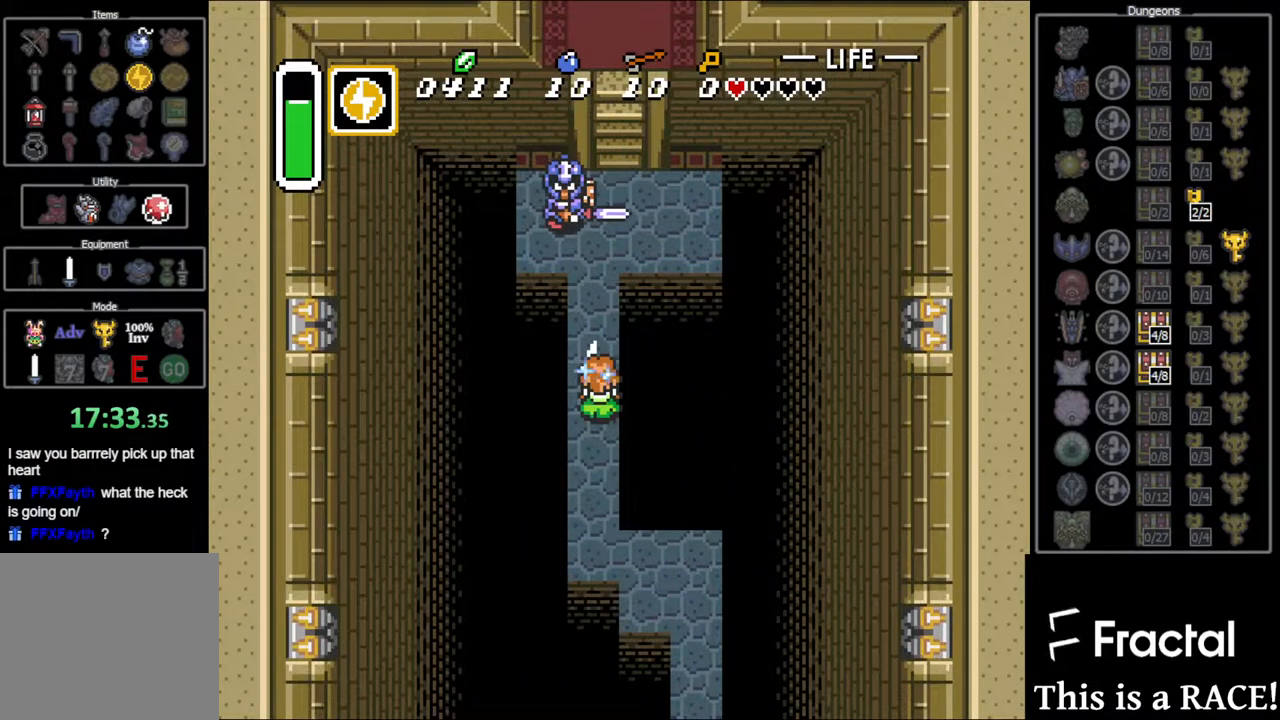
{"buttons": ["B"], "events": []}
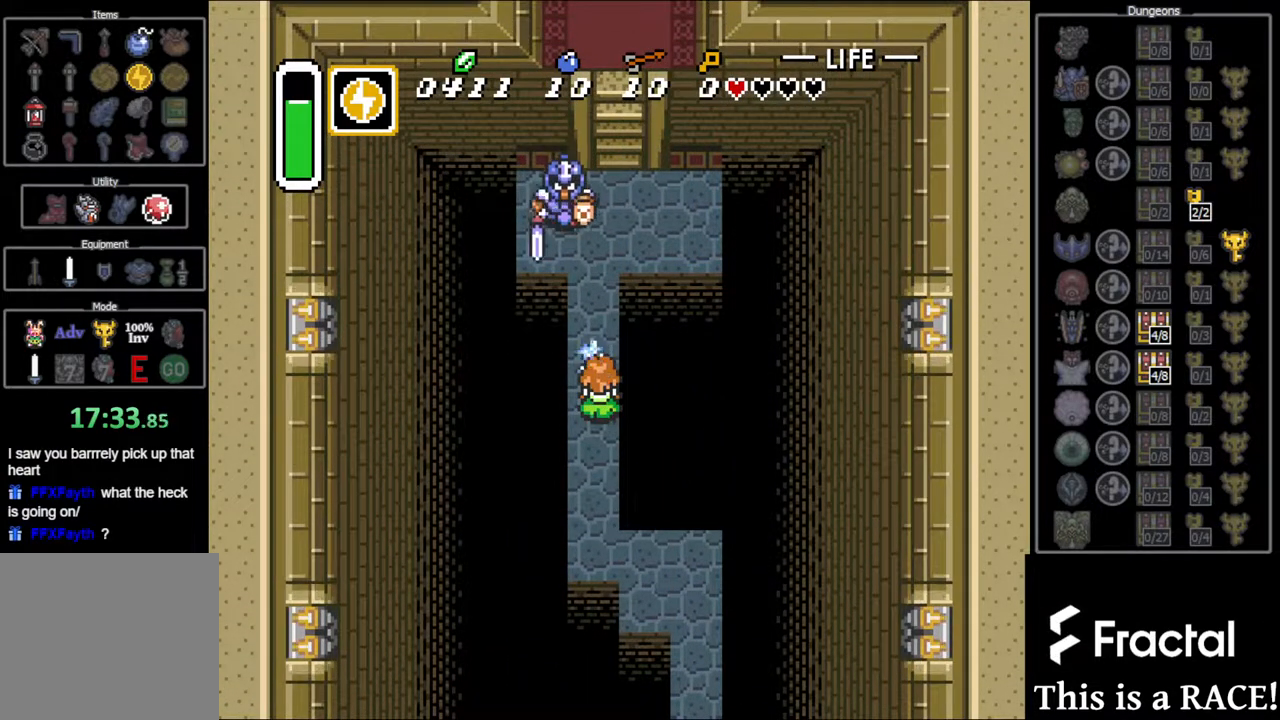
{"buttons": [], "events": [[150, "DPAD_UP", "down"], [317, "DPAD_UP", "up"], [350, "B", "up"]]}
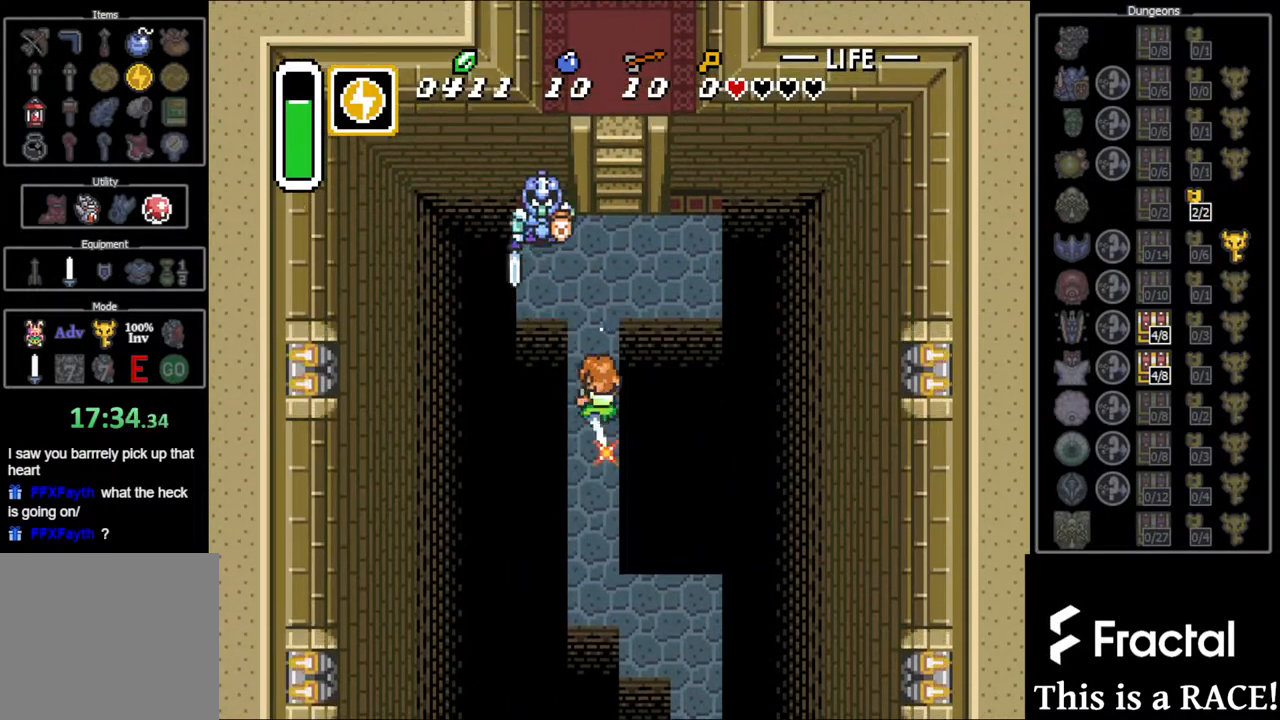
{"buttons": [], "events": []}
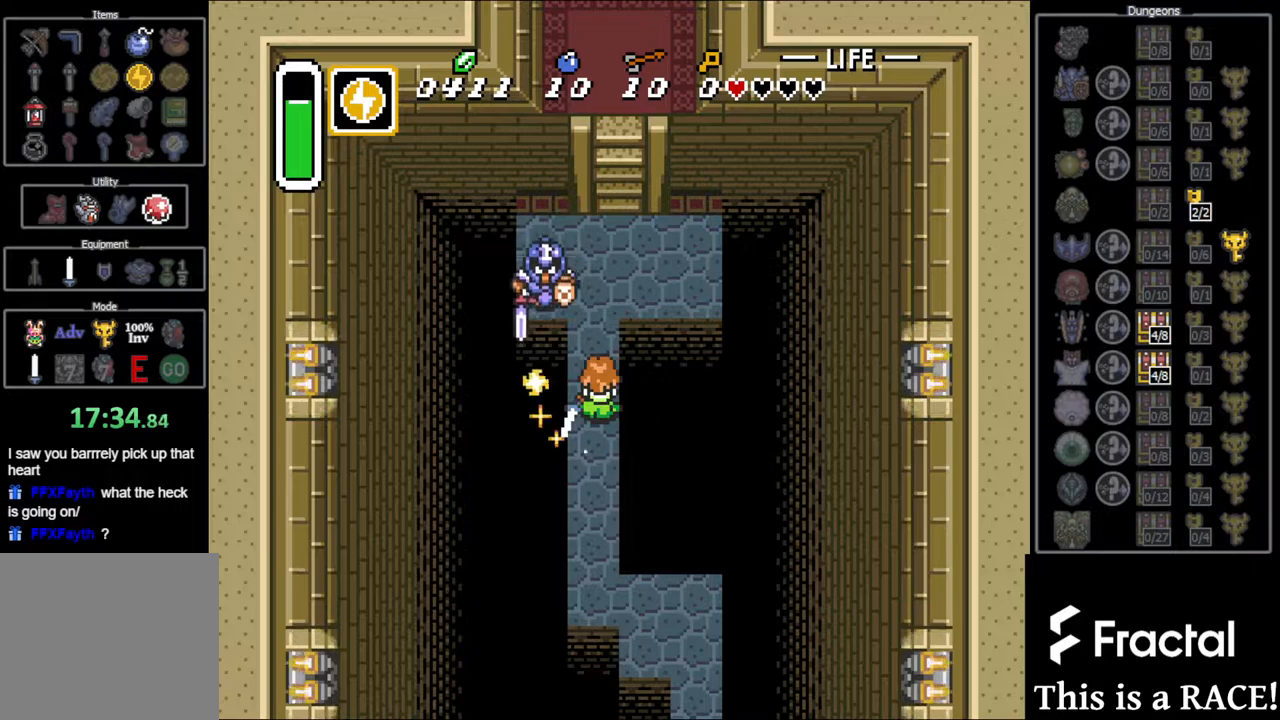
{"buttons": ["B"], "events": [[67, "B", "down"]]}
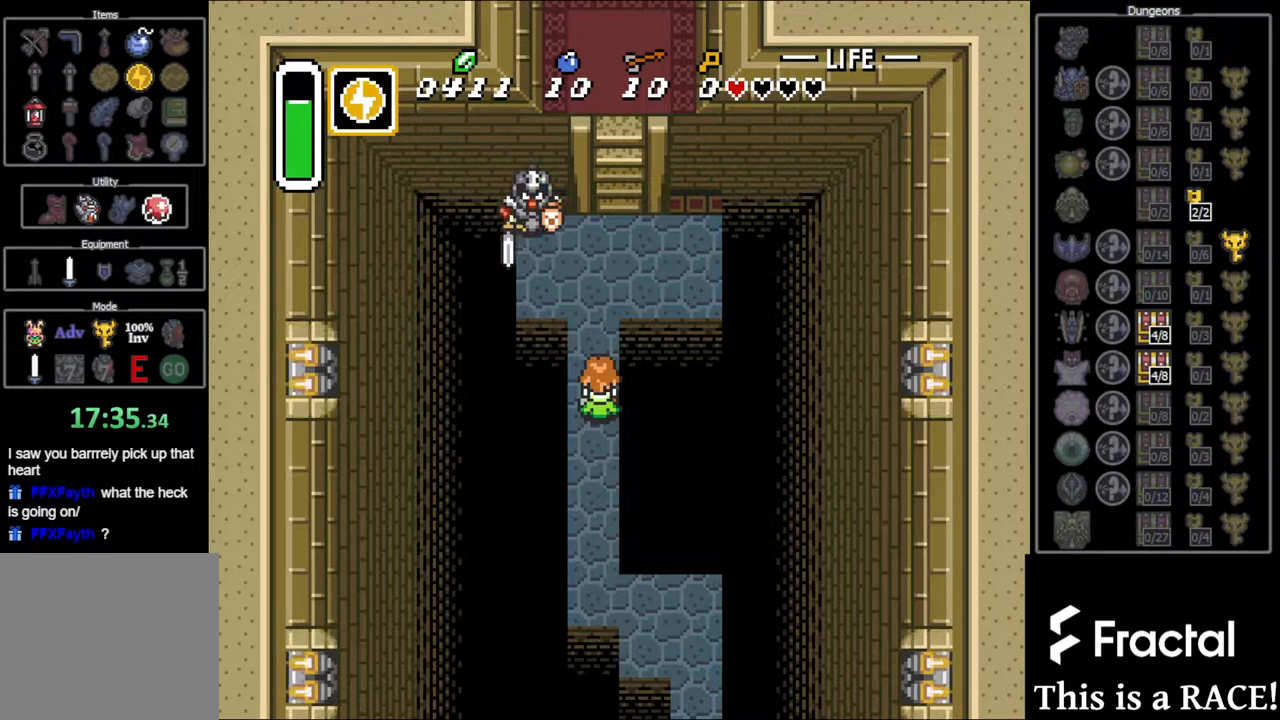
{"buttons": ["B"], "events": [[67, "B", "up"], [100, "DPAD_UP", "down"], [233, "B", "down"], [317, "DPAD_UP", "up"]]}
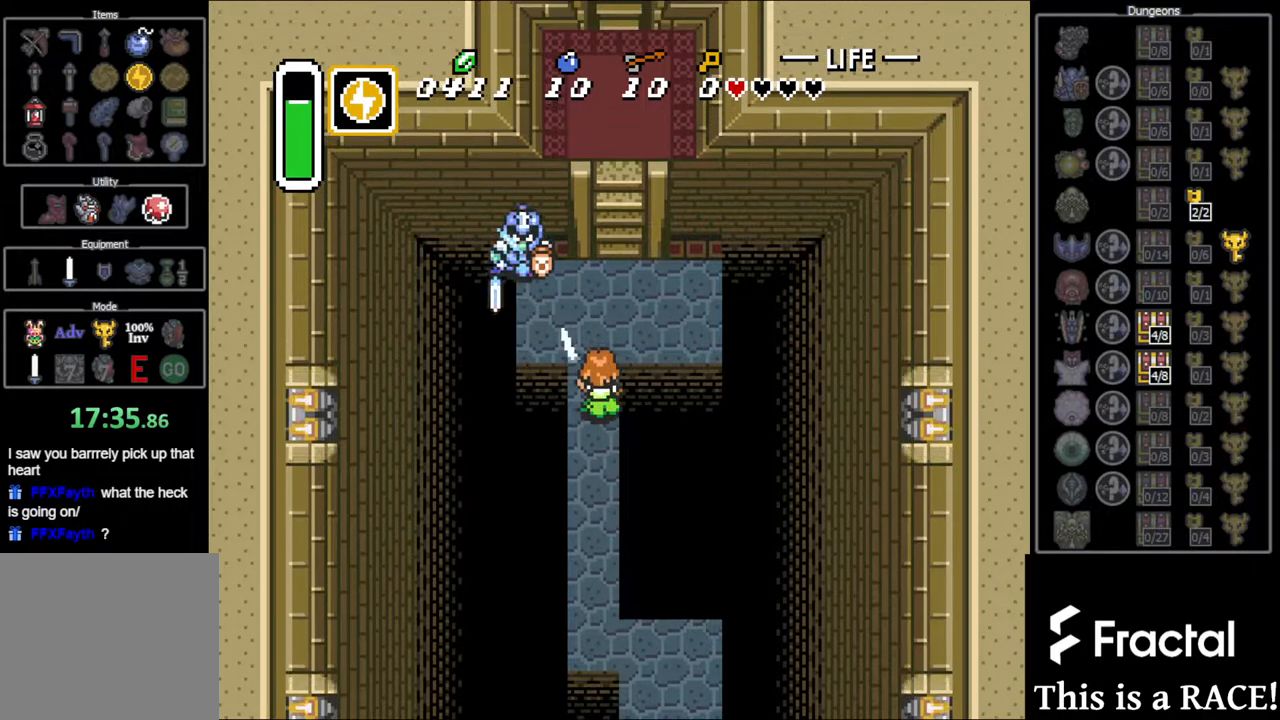
{"buttons": ["DPAD_UP"], "events": [[183, "B", "up"], [250, "DPAD_UP", "down"]]}
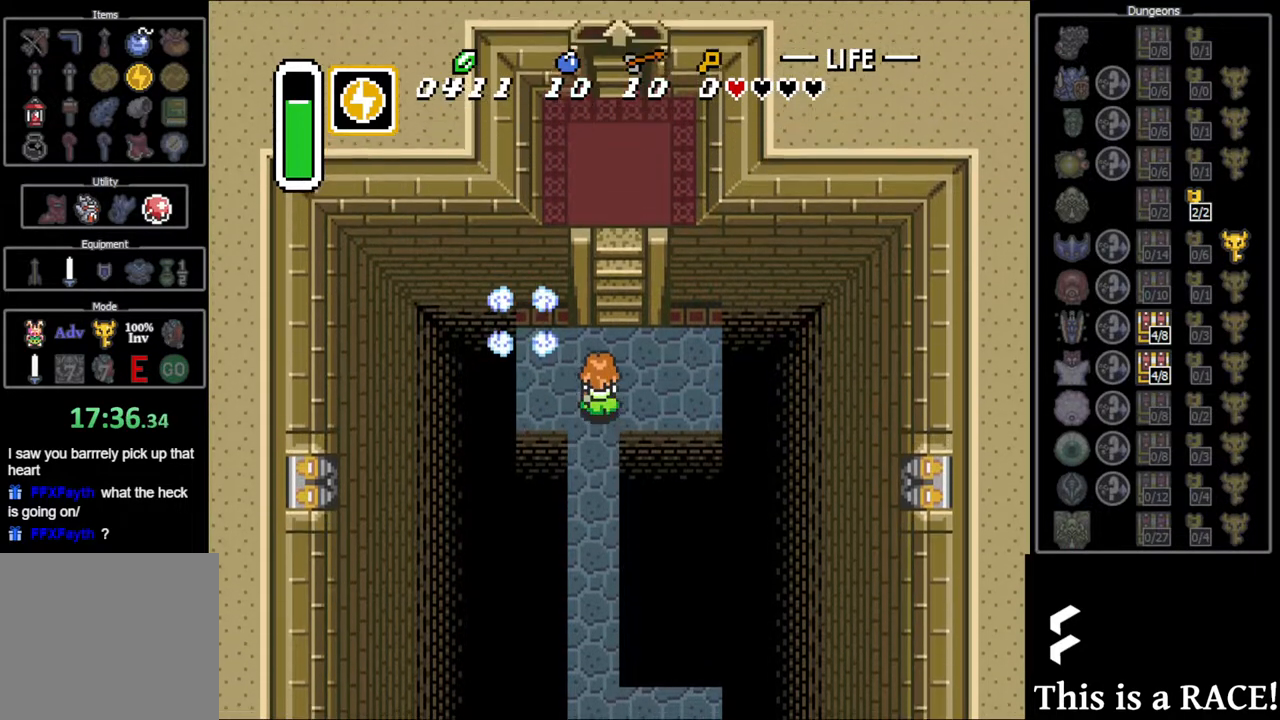
{"buttons": ["DPAD_LEFT"], "events": [[83, "DPAD_UP", "up"], [500, "DPAD_LEFT", "down"]]}
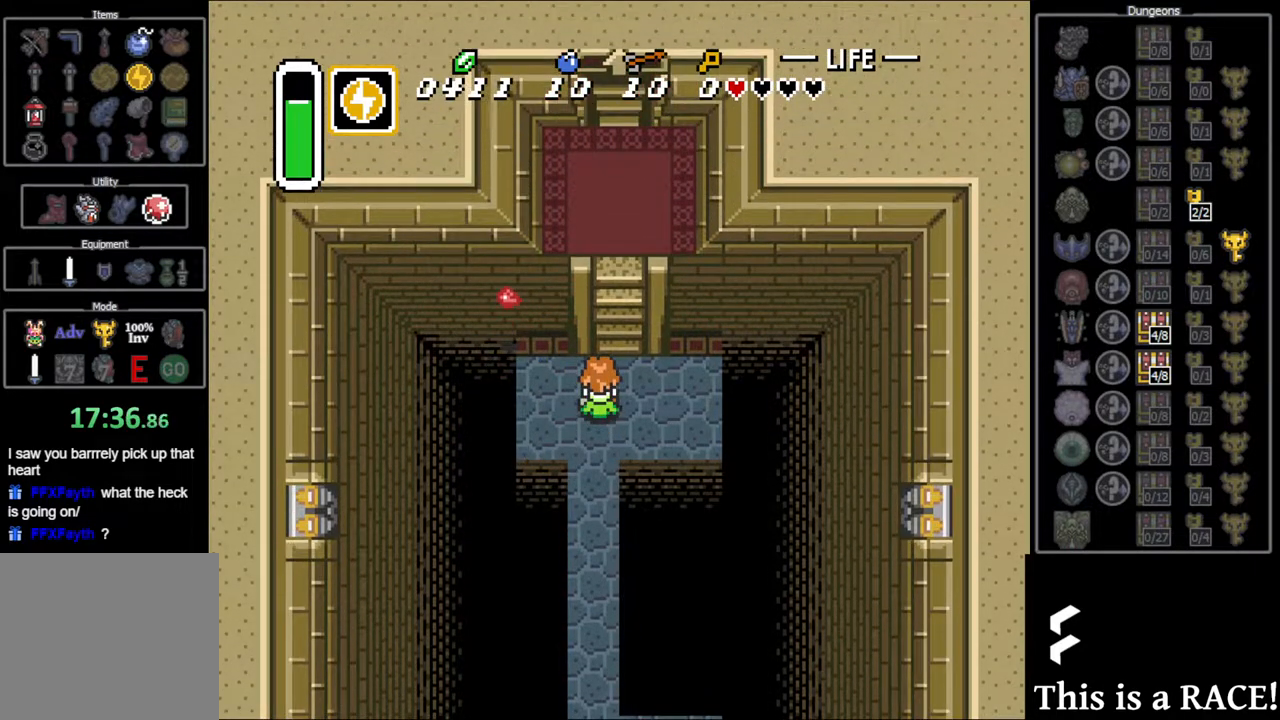
{"buttons": [], "events": [[100, "DPAD_LEFT", "up"], [100, "DPAD_UP", "down"], [233, "DPAD_LEFT", "down"], [267, "DPAD_LEFT", "up"], [267, "DPAD_UP", "up"]]}
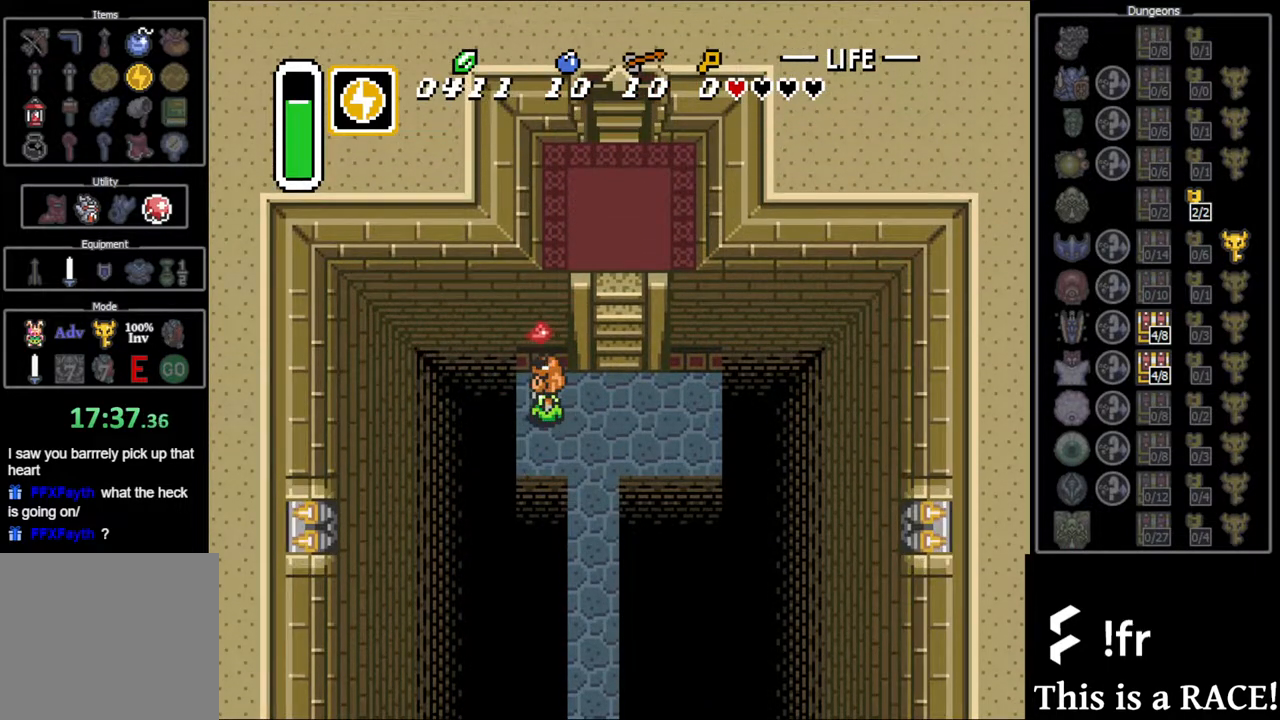
{"buttons": ["DPAD_DOWN"], "events": [[83, "DPAD_UP", "down"], [183, "DPAD_UP", "up"], [417, "DPAD_DOWN", "down"]]}
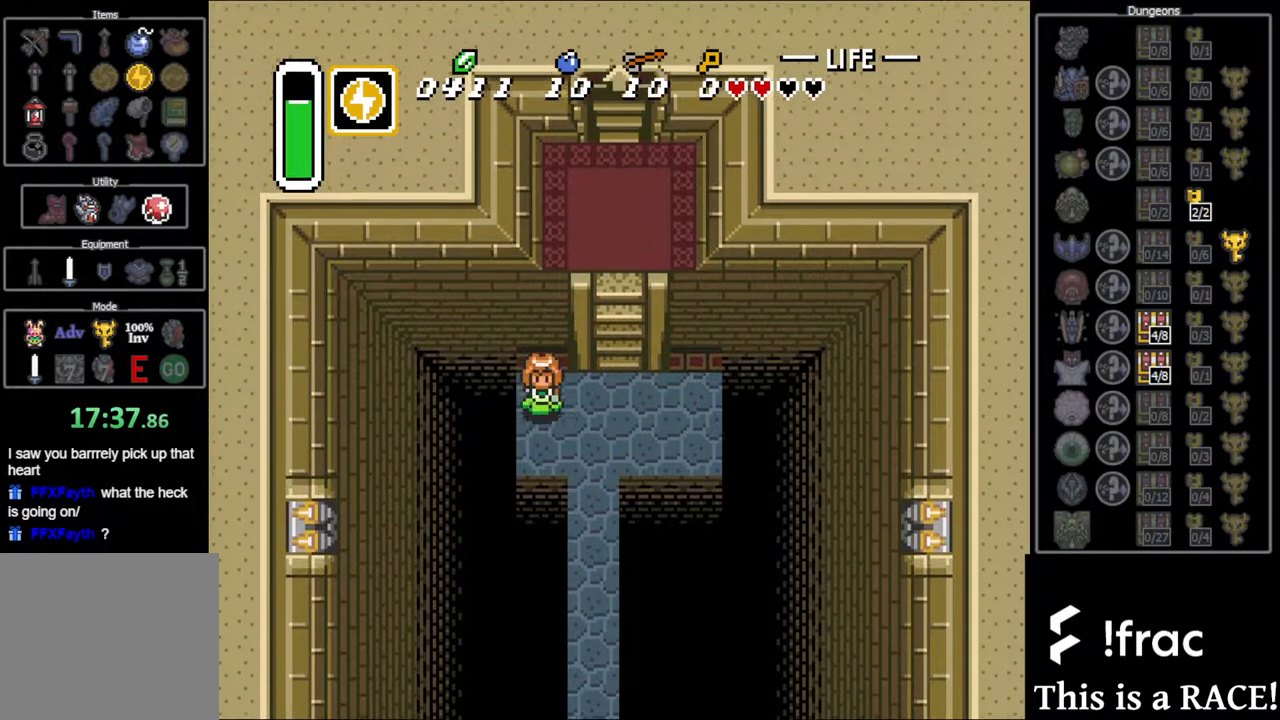
{"buttons": ["DPAD_UP"], "events": [[50, "DPAD_DOWN", "up"], [300, "DPAD_UP", "down"]]}
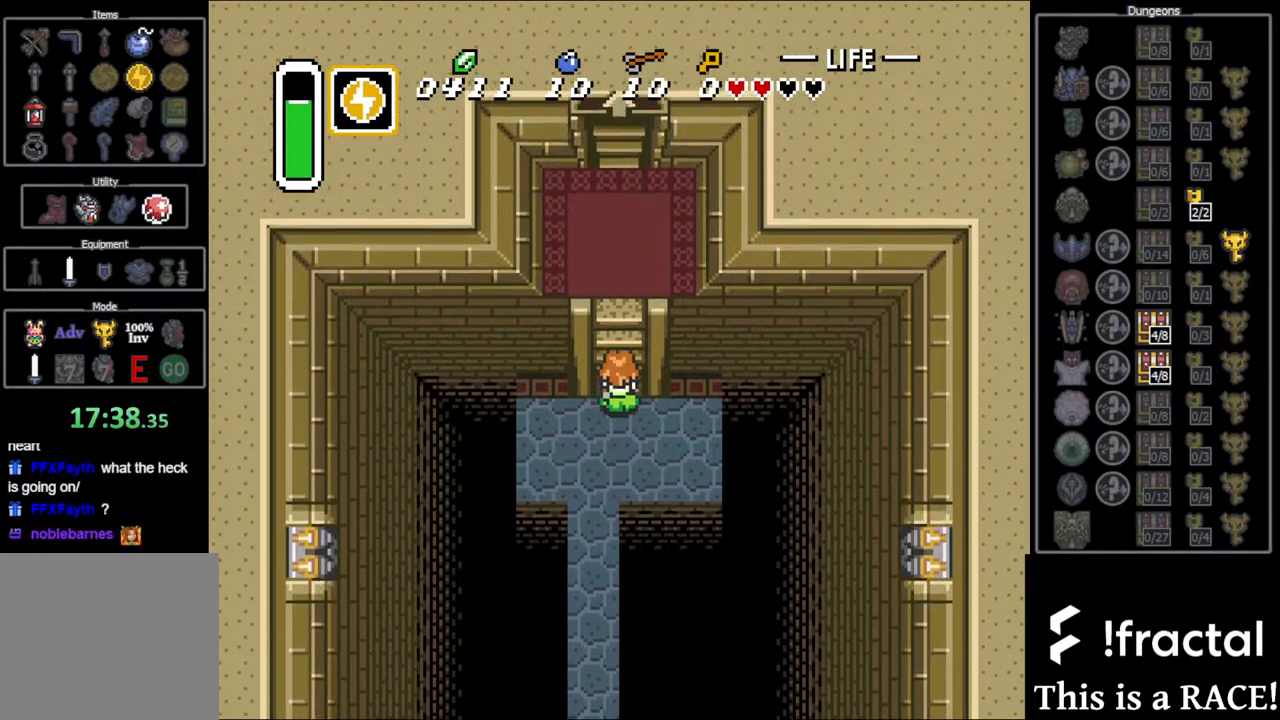
{"buttons": ["DPAD_UP"], "events": []}